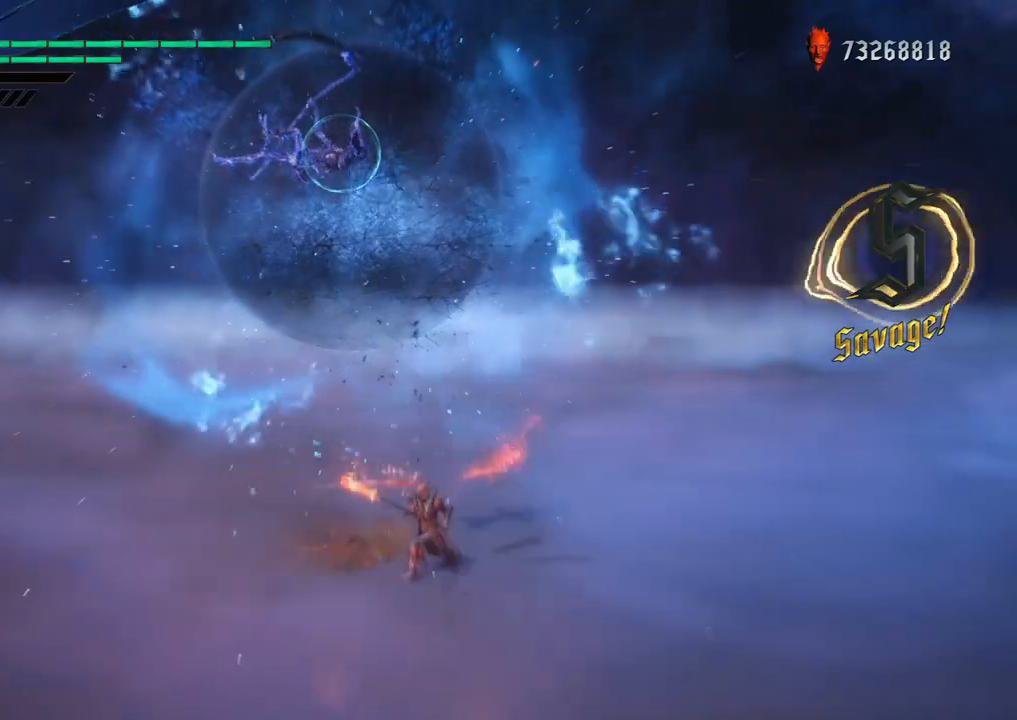
Gameplay with a controller (Xbox layout); each line is a JSON object with the inputs held at the frame after it. "events" lists button and stick changes between this image and that frame as [ms after this image, input, new state], when the widget could be followed in between. Not read: L3 R3 SELECT.
{"buttons": ["B", "R1"], "left_stick": "center", "right_stick": "center", "events": []}
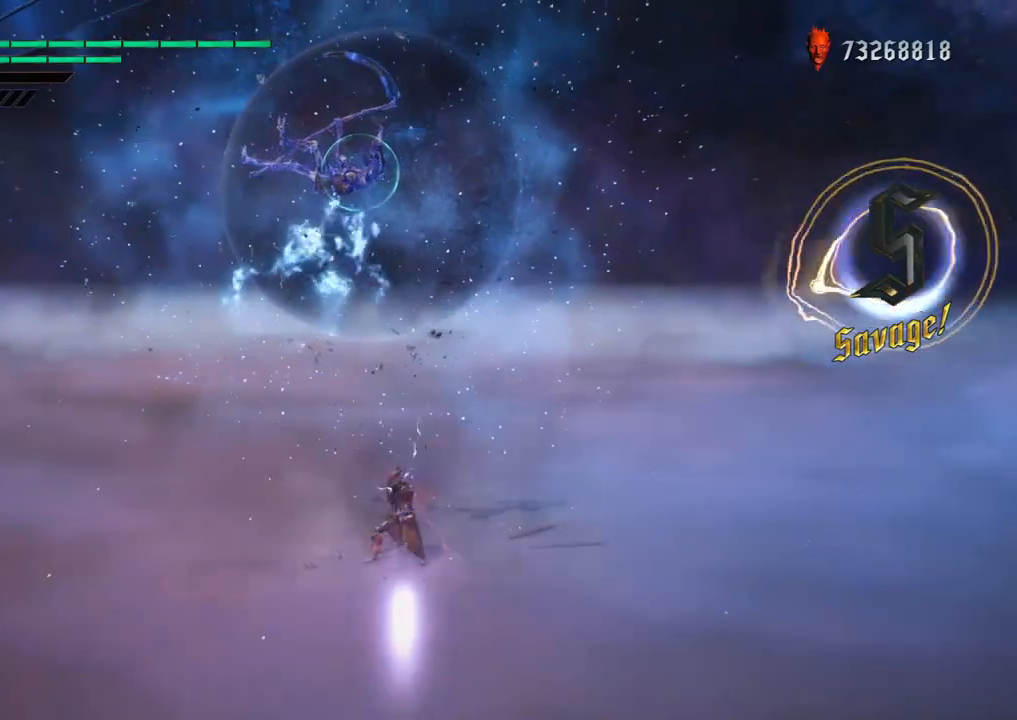
{"buttons": ["R1"], "left_stick": "down-right", "right_stick": "center", "events": [[150, "left_stick", "down-right"], [367, "B", "up"]]}
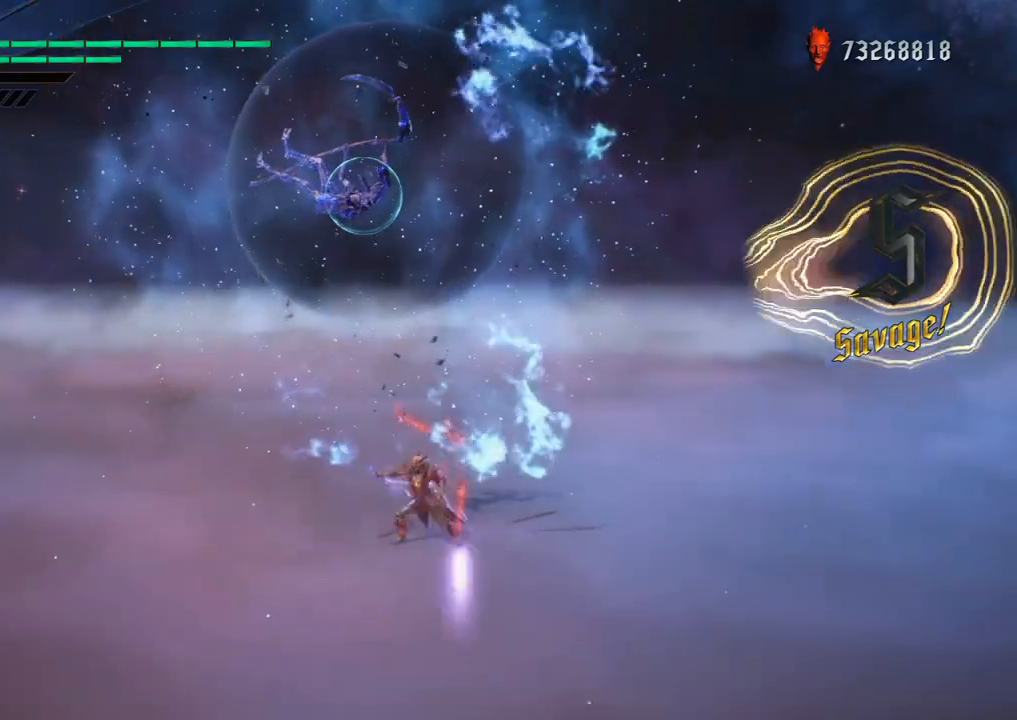
{"buttons": ["R1"], "left_stick": "down-right", "right_stick": "center", "events": []}
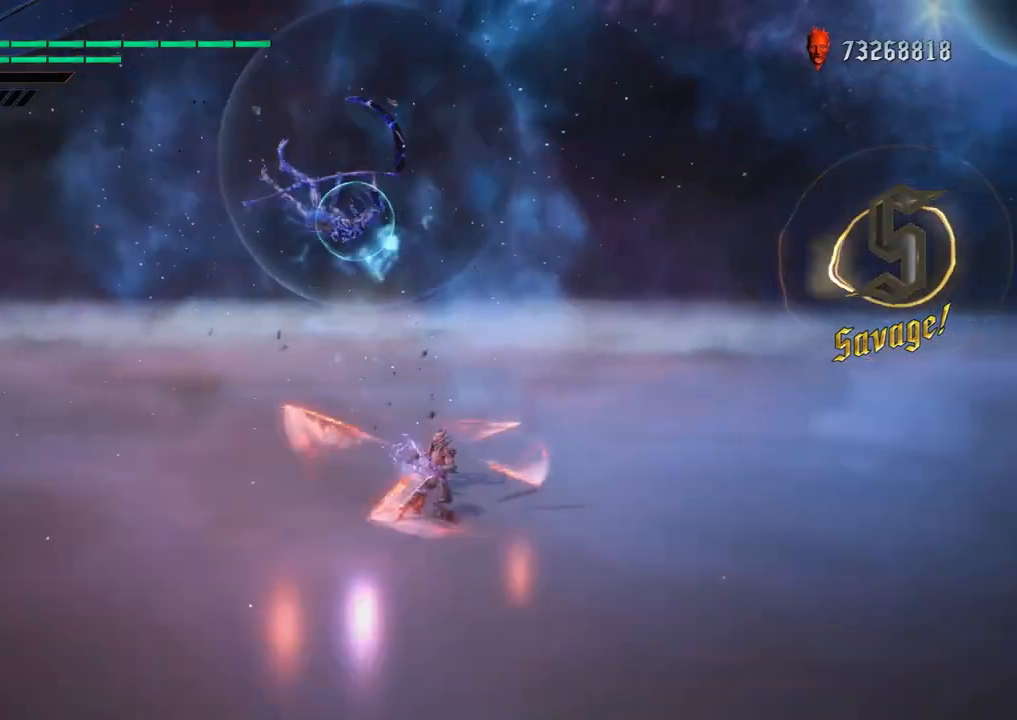
{"buttons": ["R1"], "left_stick": "center", "right_stick": "center", "events": [[183, "left_stick", "center"]]}
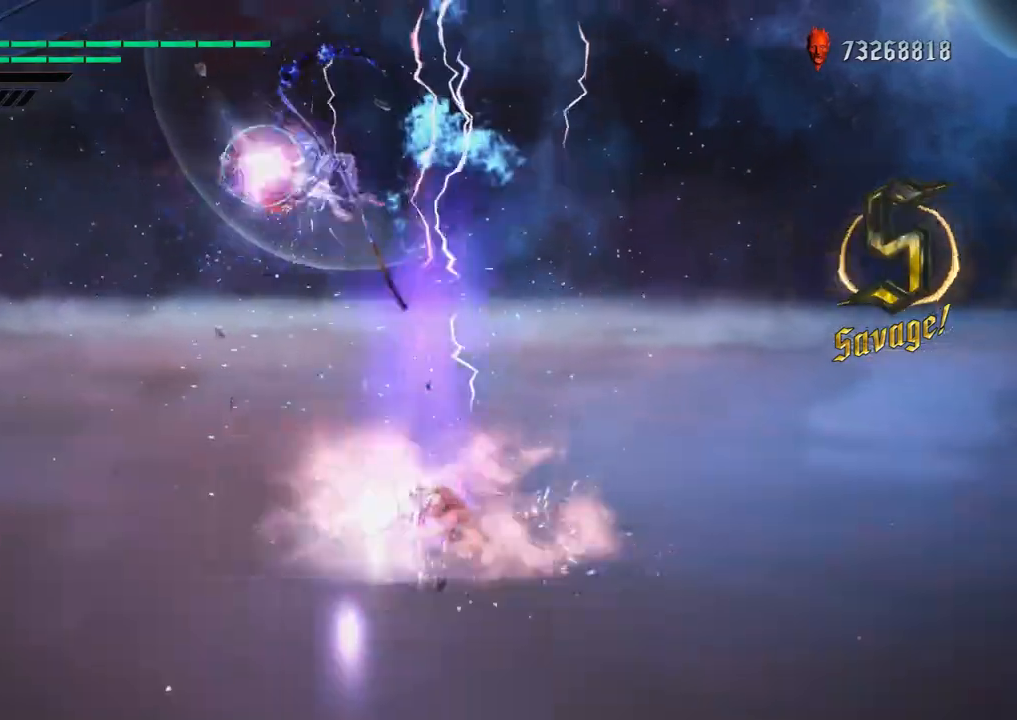
{"buttons": [], "left_stick": "center", "right_stick": "center", "events": [[283, "R1", "up"]]}
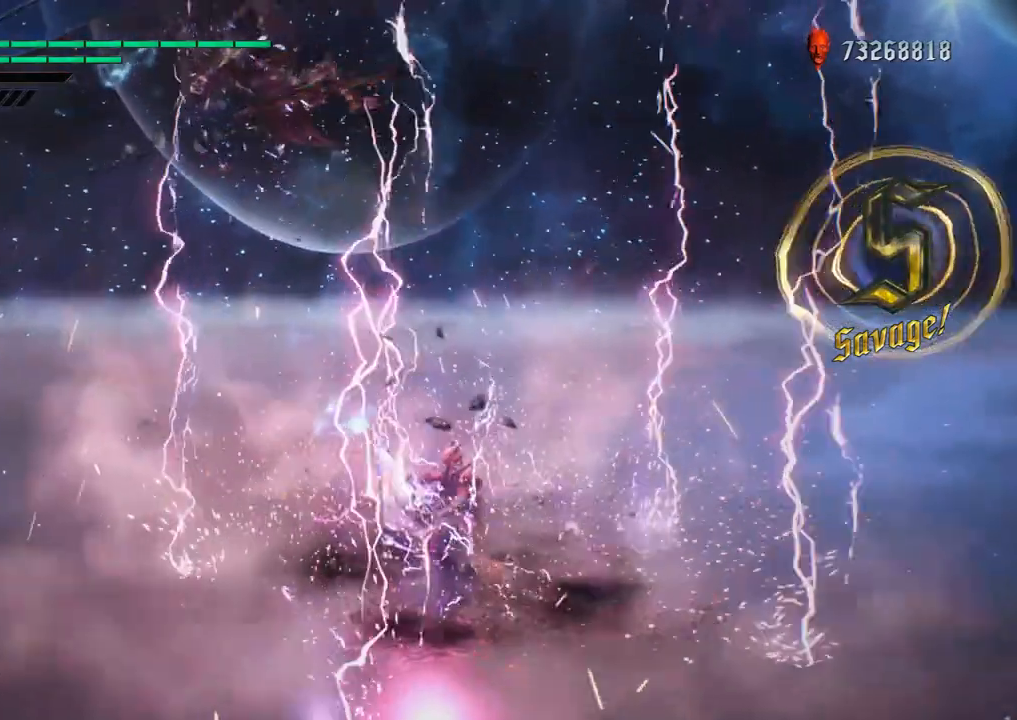
{"buttons": [], "left_stick": "center", "right_stick": "center", "events": []}
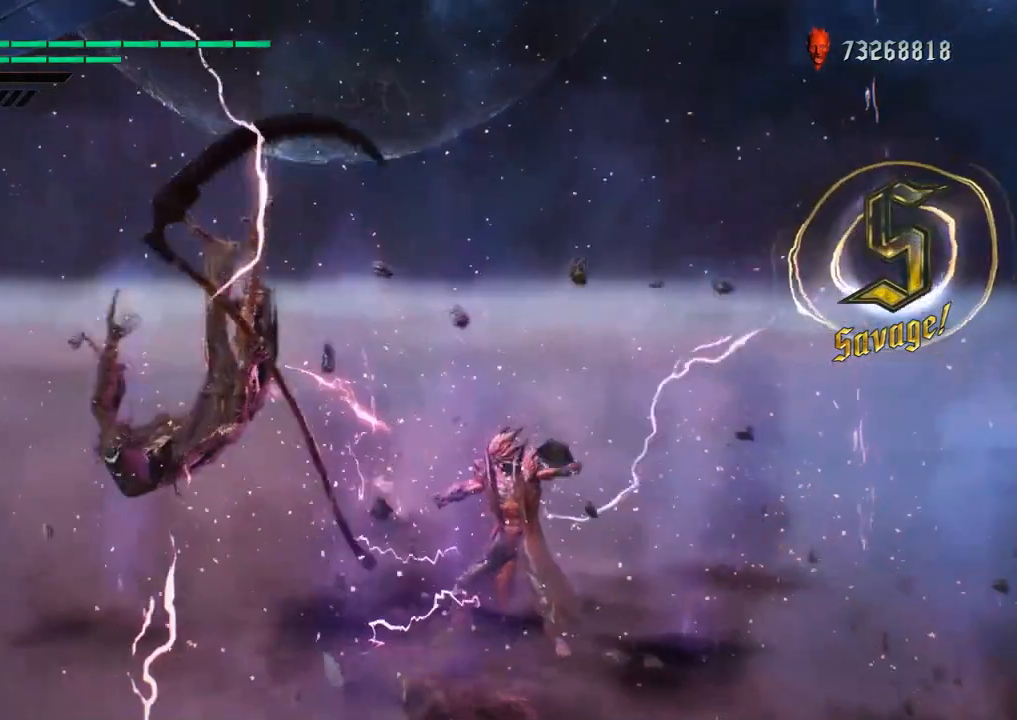
{"buttons": [], "left_stick": "center", "right_stick": "center", "events": []}
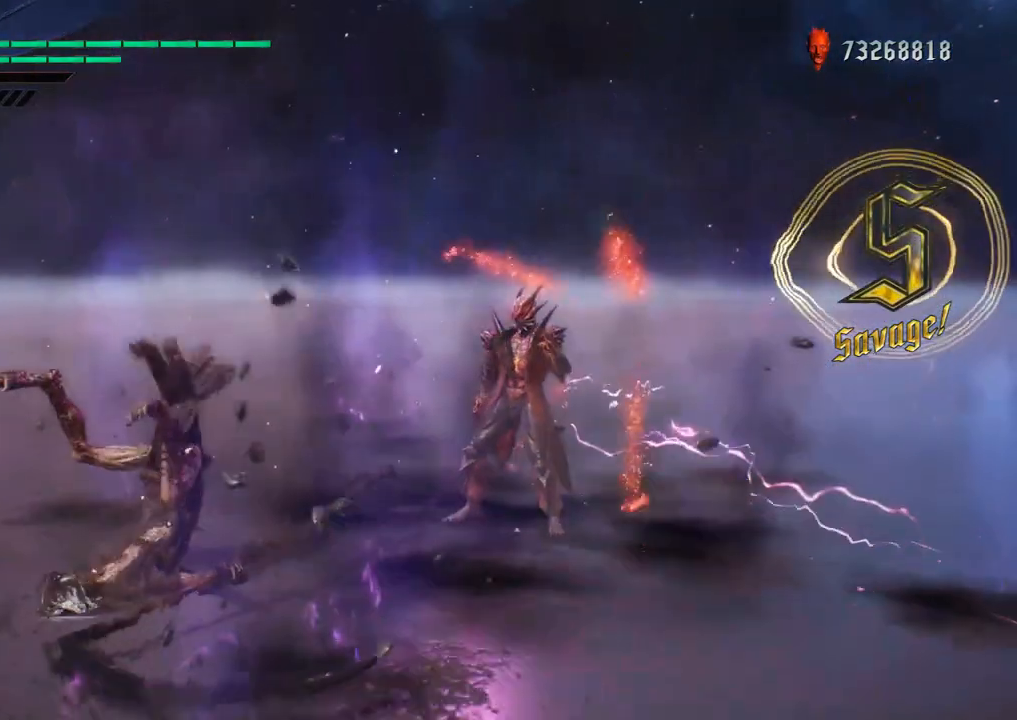
{"buttons": [], "left_stick": "center", "right_stick": "center", "events": []}
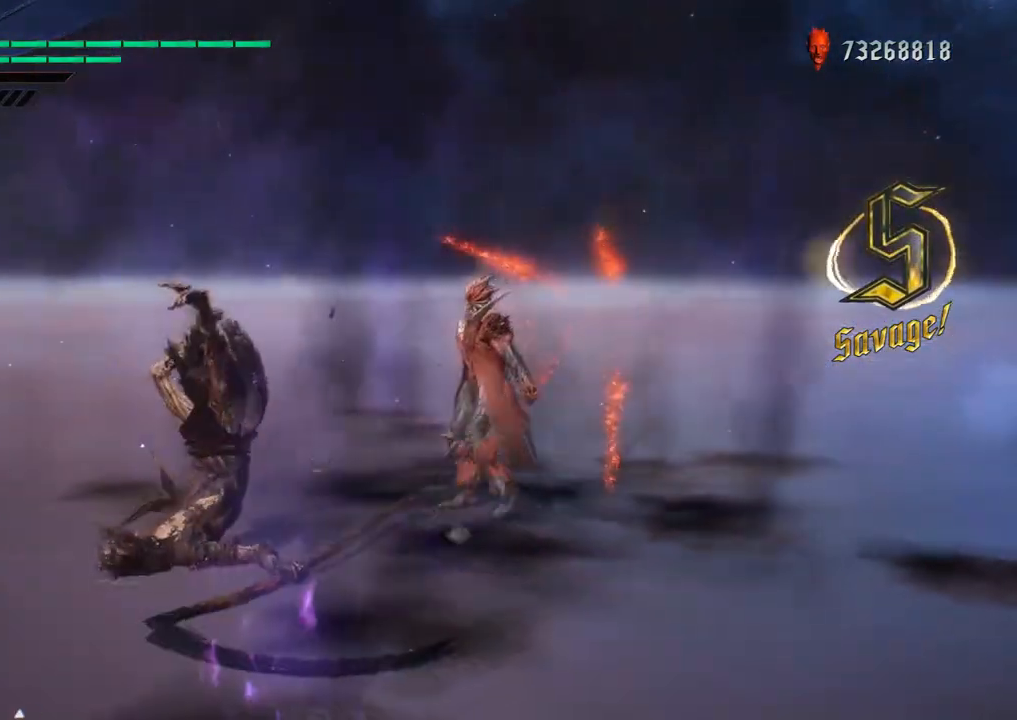
{"buttons": [], "left_stick": "center", "right_stick": "center", "events": []}
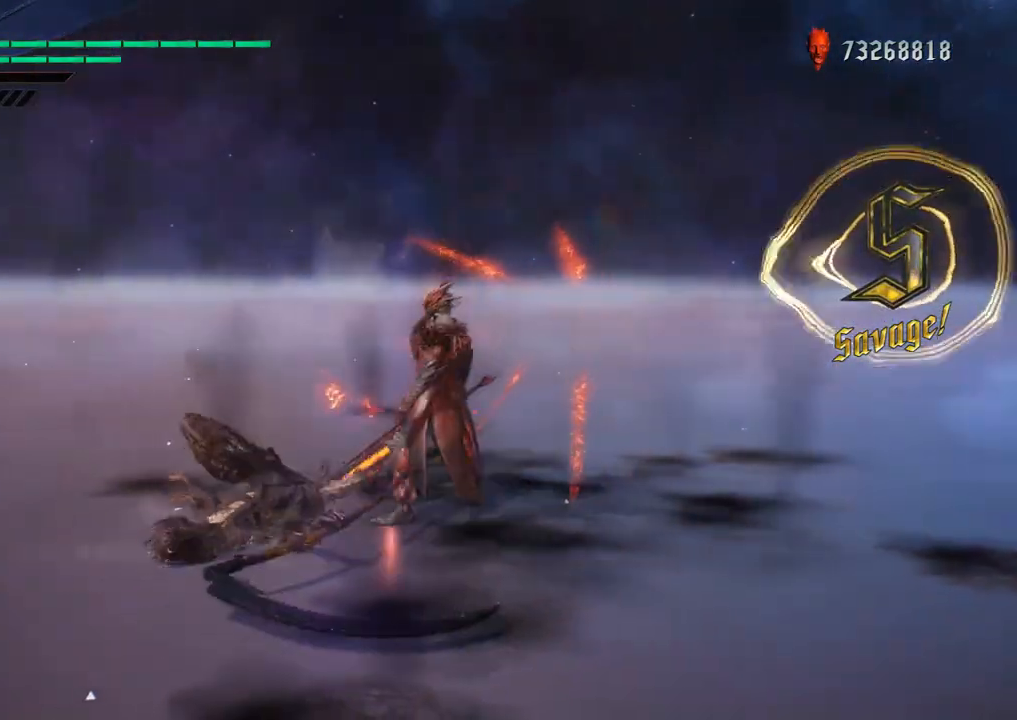
{"buttons": [], "left_stick": "center", "right_stick": "down-right", "events": [[117, "right_stick", "down-right"]]}
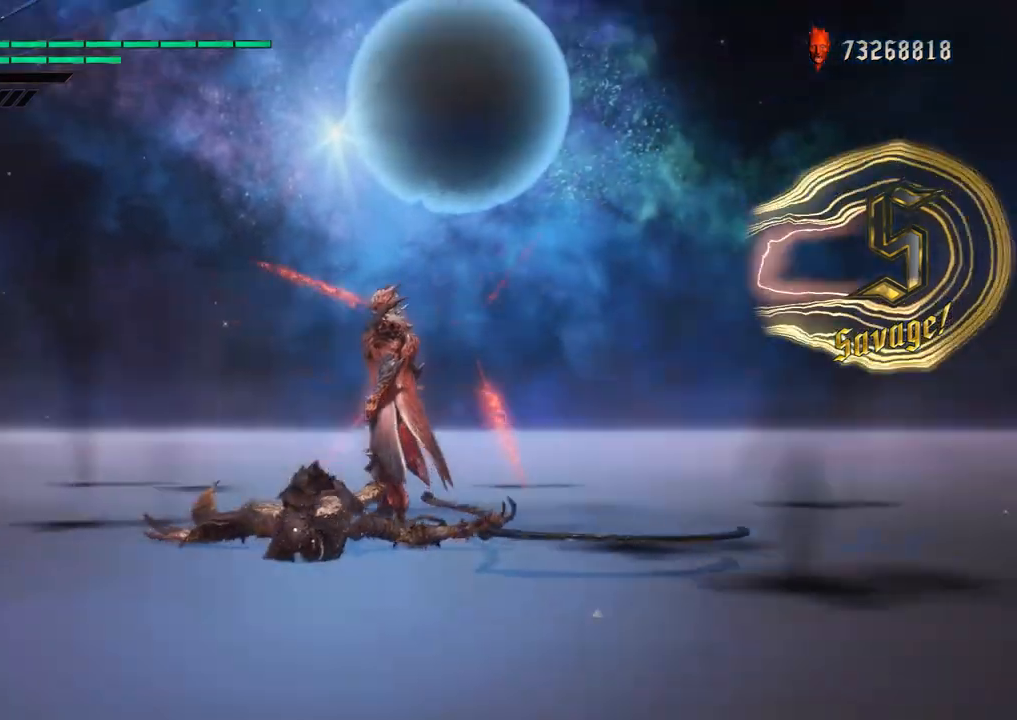
{"buttons": [], "left_stick": "center", "right_stick": "center", "events": [[350, "right_stick", "center"]]}
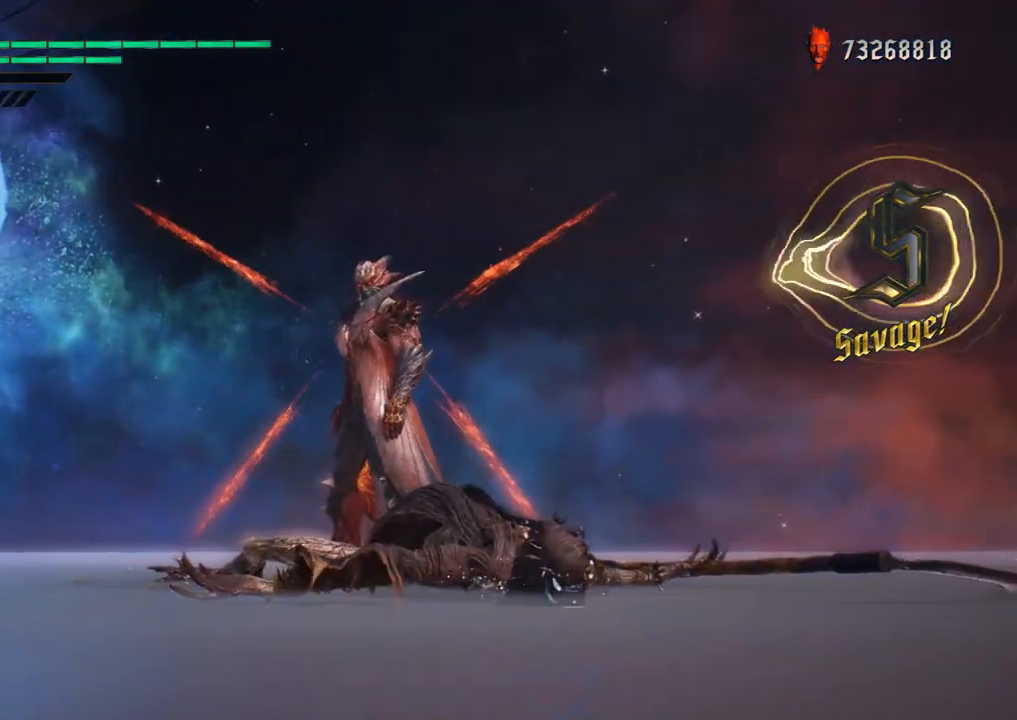
{"buttons": [], "left_stick": "center", "right_stick": "center", "events": []}
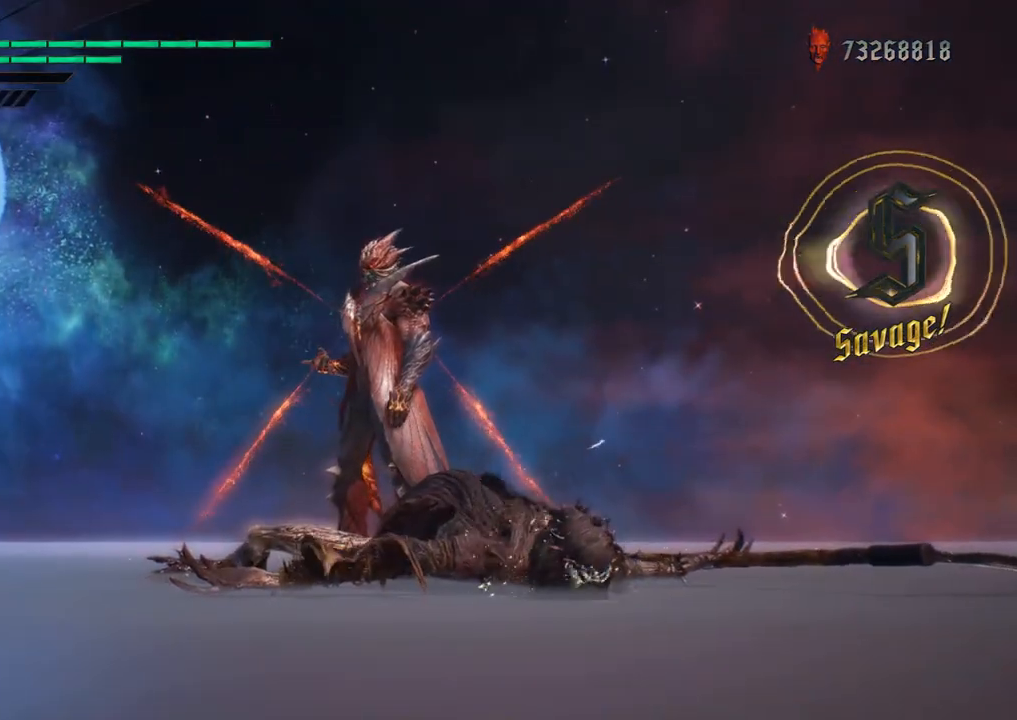
{"buttons": [], "left_stick": "center", "right_stick": "center", "events": []}
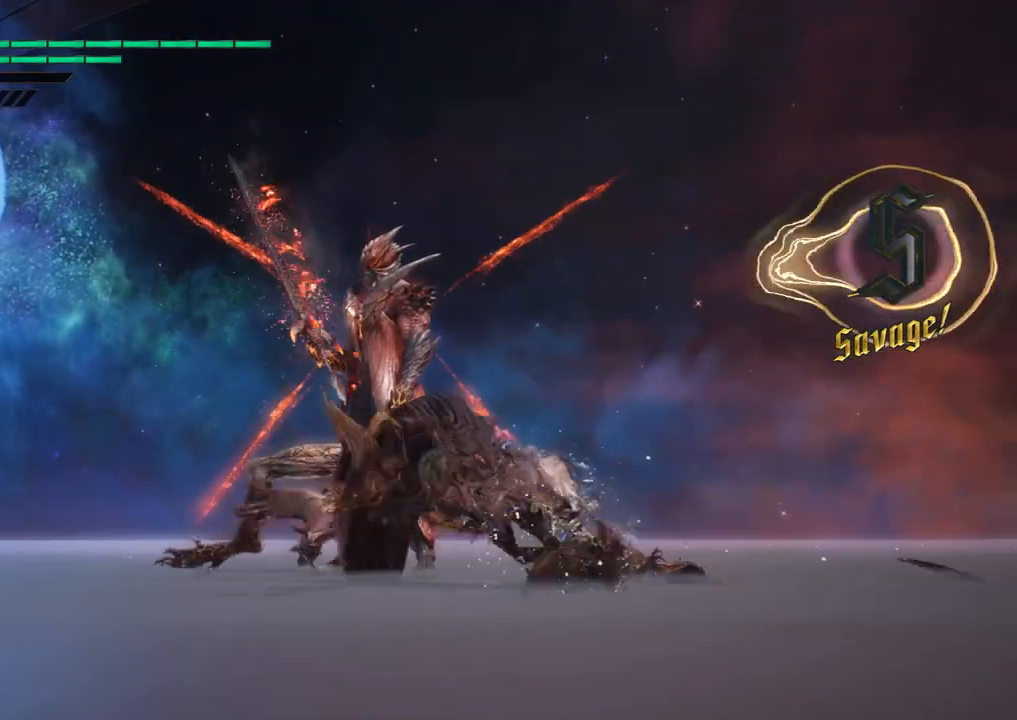
{"buttons": [], "left_stick": "center", "right_stick": "center", "events": []}
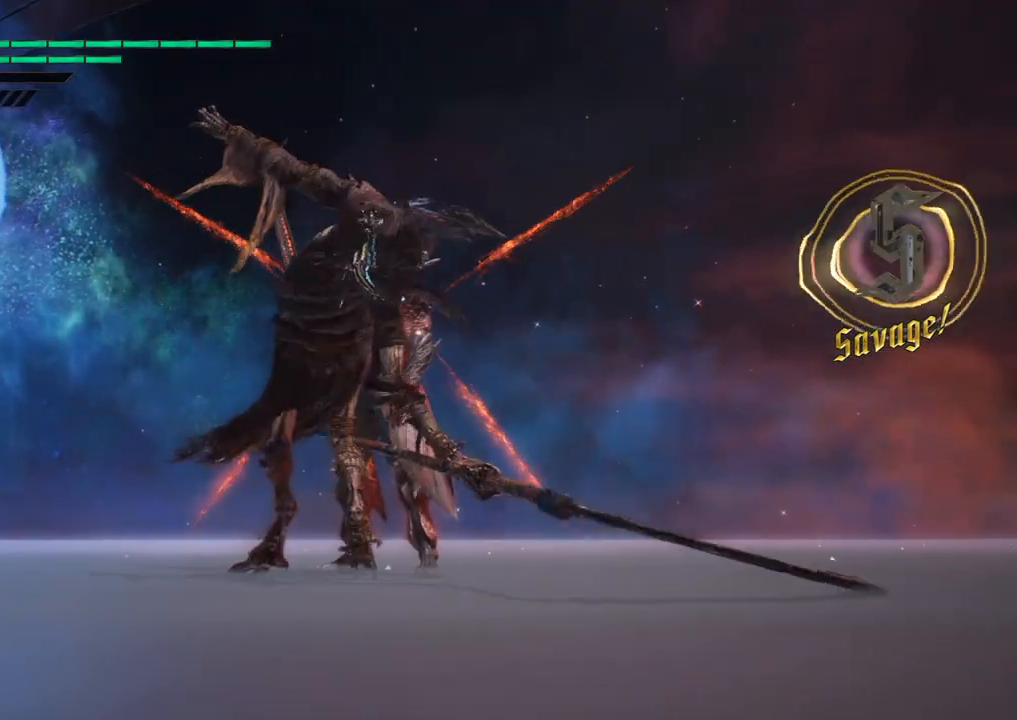
{"buttons": [], "left_stick": "center", "right_stick": "center", "events": []}
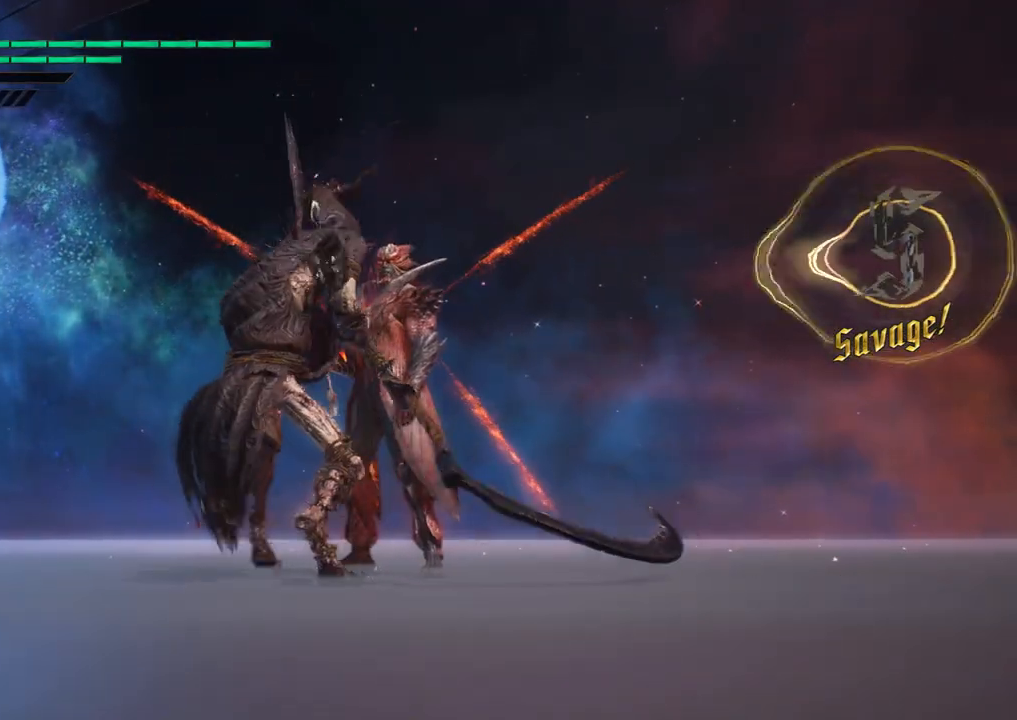
{"buttons": [], "left_stick": "center", "right_stick": "center", "events": []}
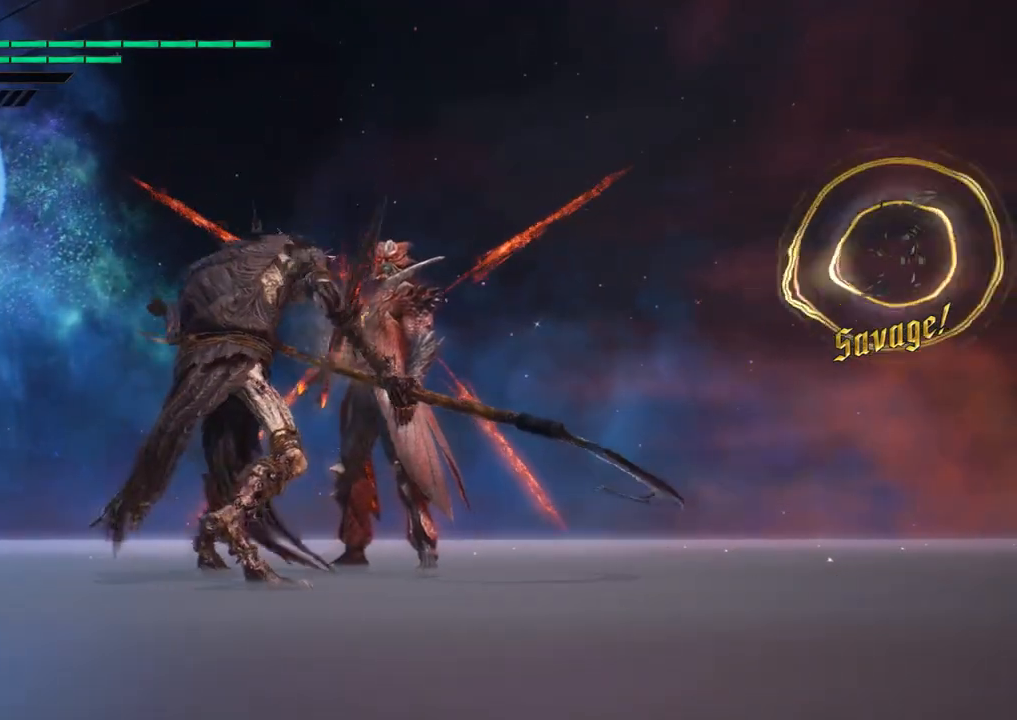
{"buttons": [], "left_stick": "center", "right_stick": "center", "events": []}
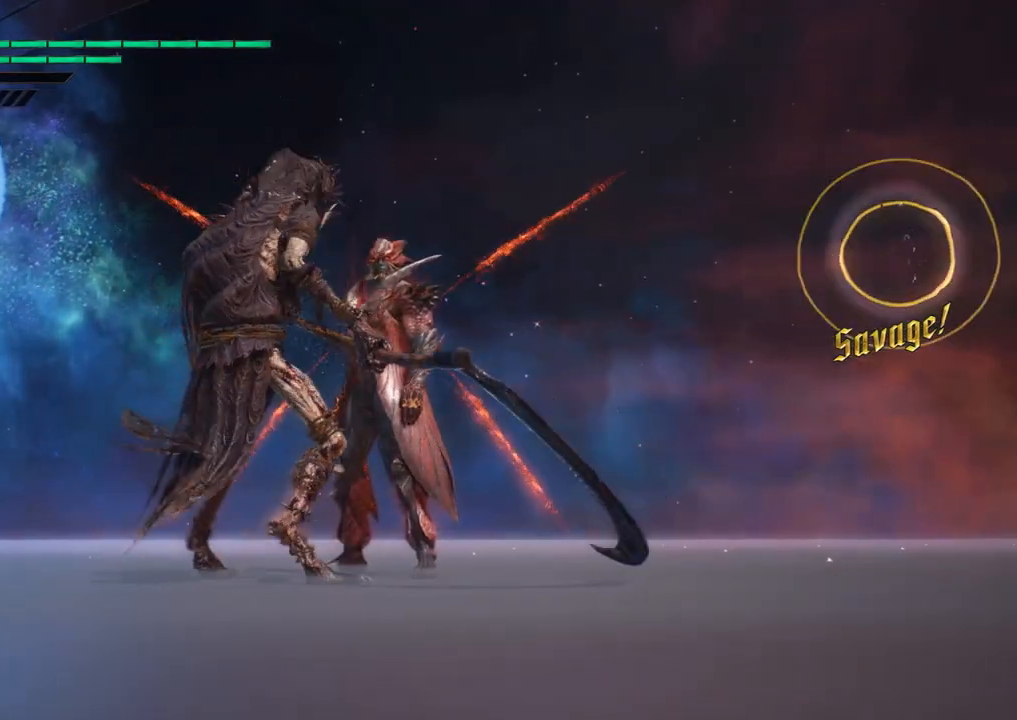
{"buttons": [], "left_stick": "center", "right_stick": "center", "events": []}
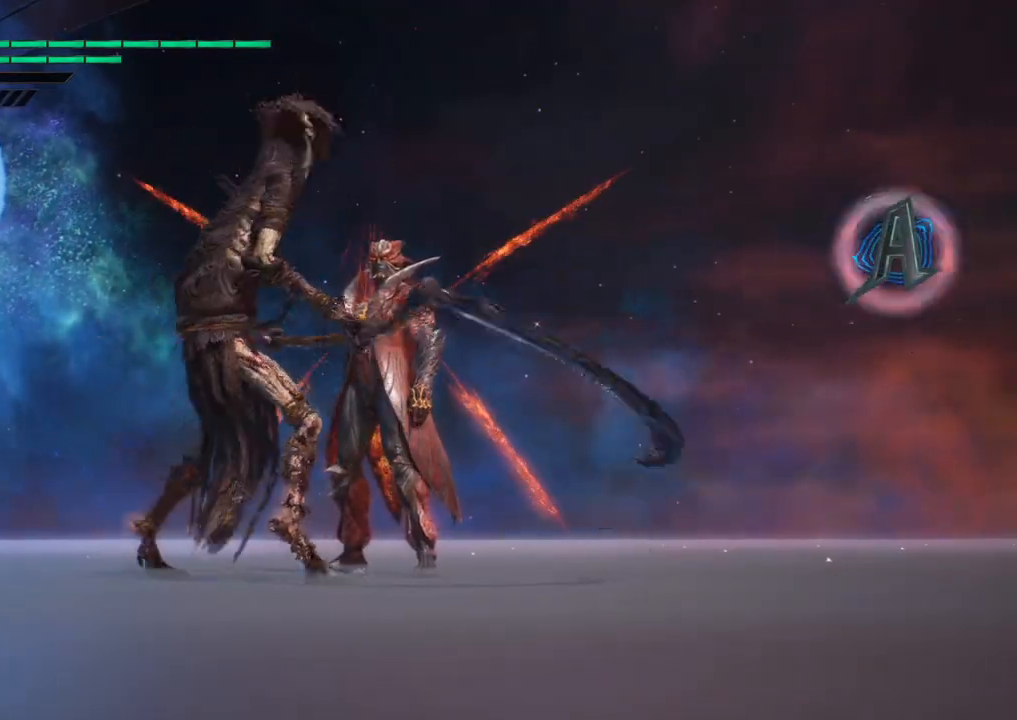
{"buttons": [], "left_stick": "center", "right_stick": "center", "events": []}
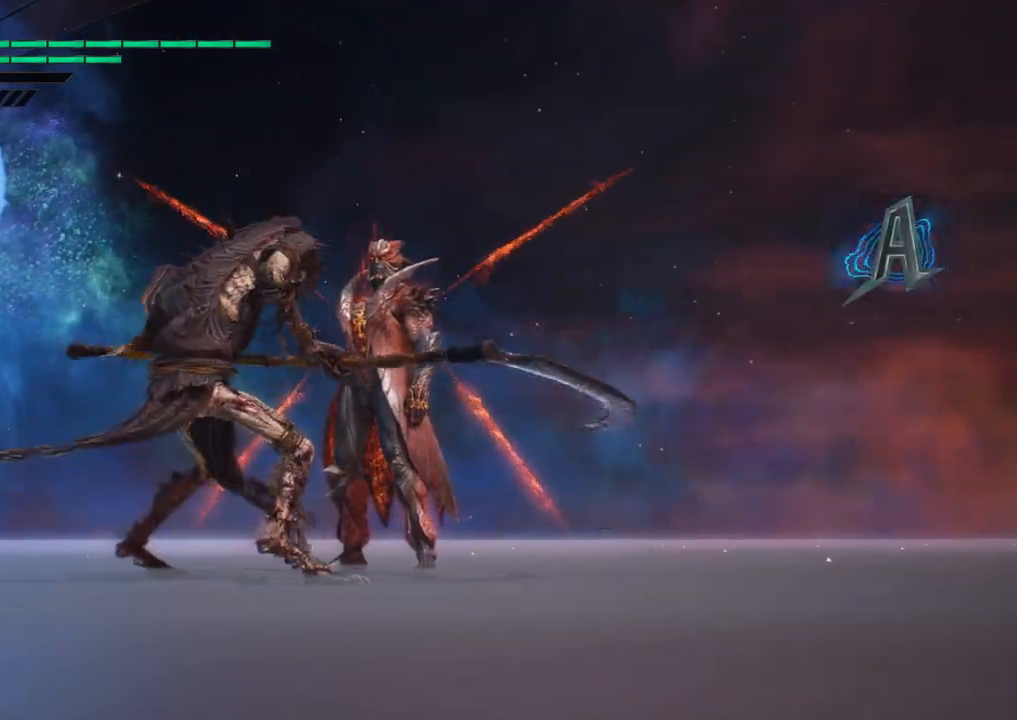
{"buttons": [], "left_stick": "center", "right_stick": "center", "events": []}
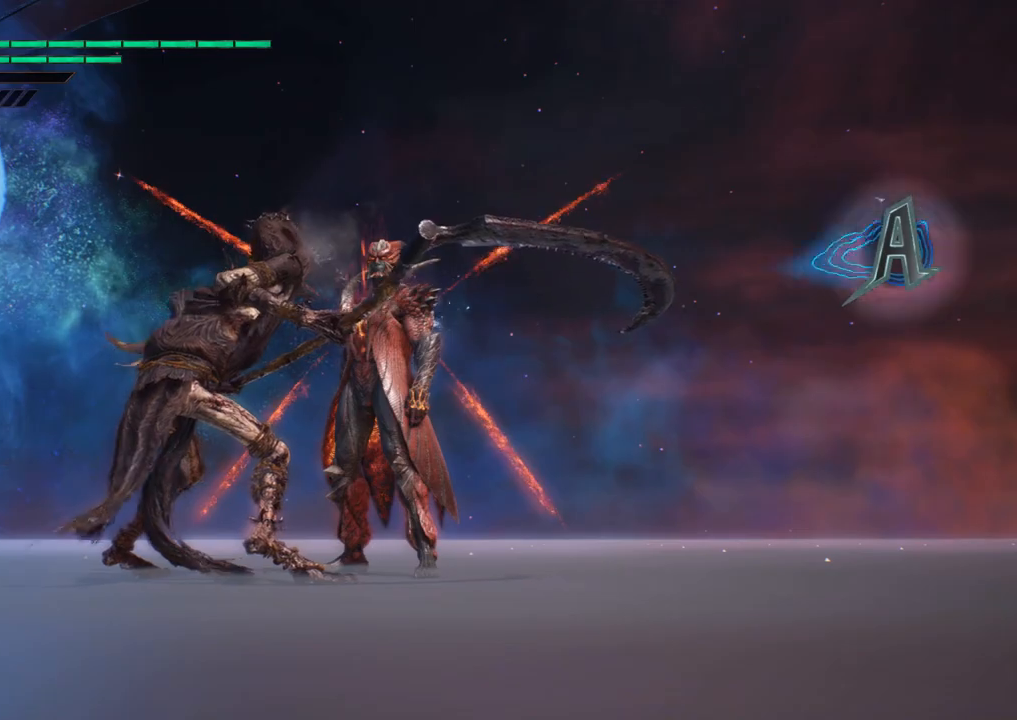
{"buttons": [], "left_stick": "center", "right_stick": "center", "events": []}